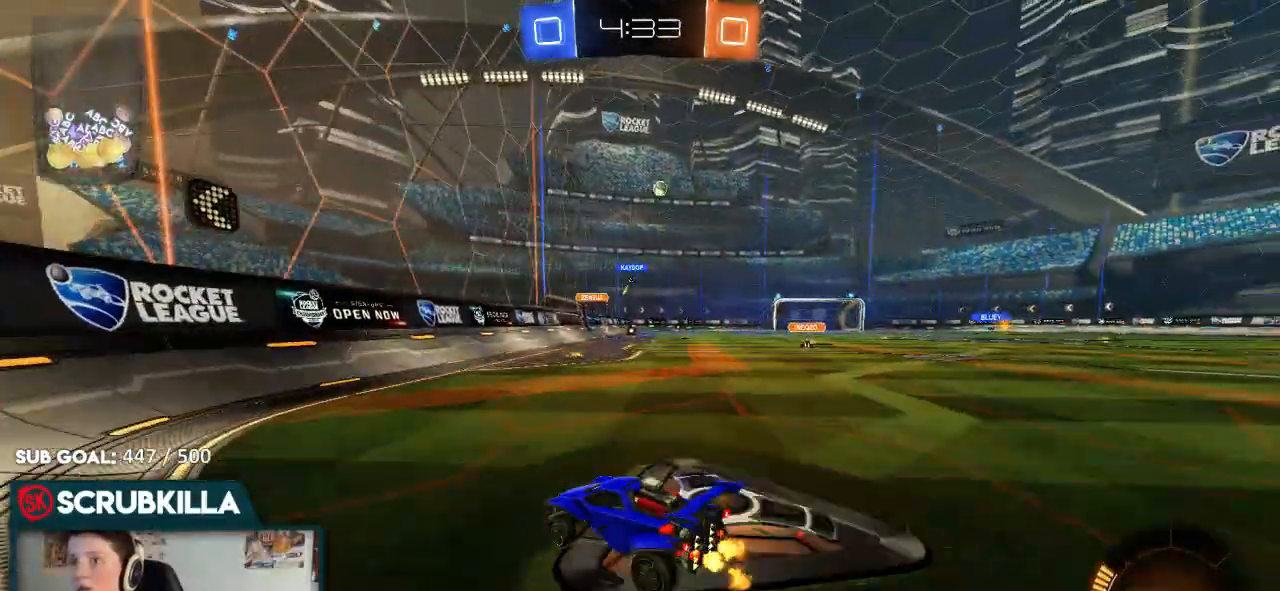
Gameplay with a controller (Xbox layout); each line is a JSON object with the inputs held at the frame after it (dt_ms = milliseconds from this image to that frame). "events" lists button and stick changes between this image and that frame as [ms after this image, input, new state], when the widget could be followed in between.
{"dt_ms": 500, "buttons": ["B", "R2"], "left_stick": "right", "right_stick": "center", "events": [[100, "B", "down"], [367, "B", "up"], [450, "B", "down"]]}
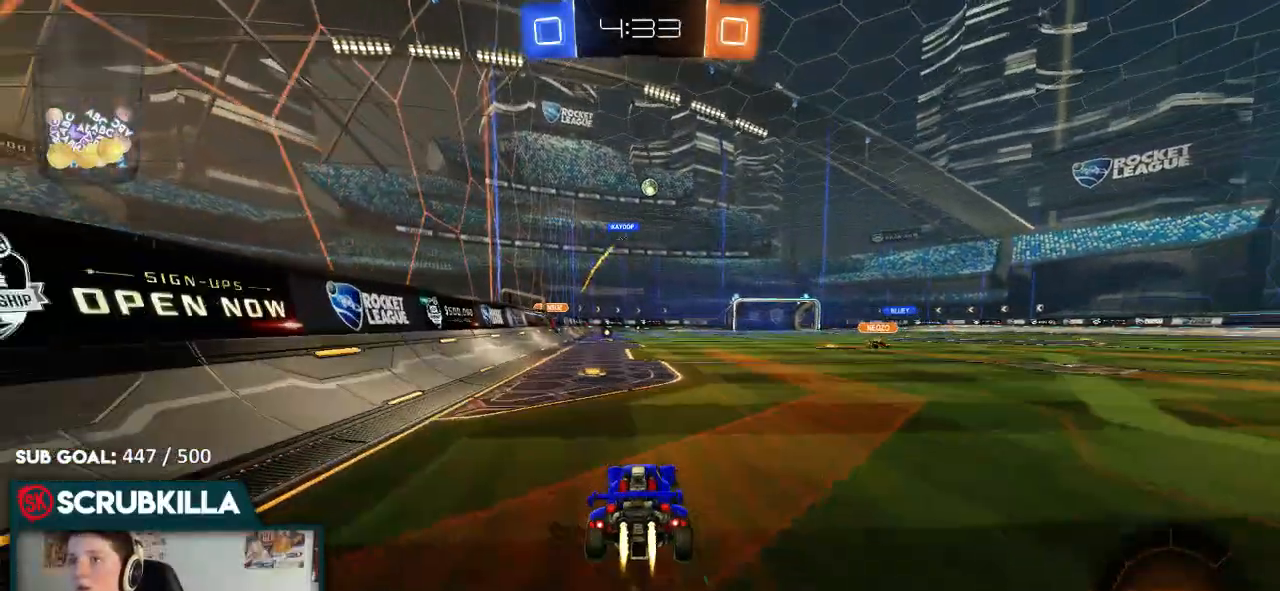
{"dt_ms": 500, "buttons": ["B", "R2"], "left_stick": "right", "right_stick": "center", "events": [[333, "B", "up"], [433, "B", "down"]]}
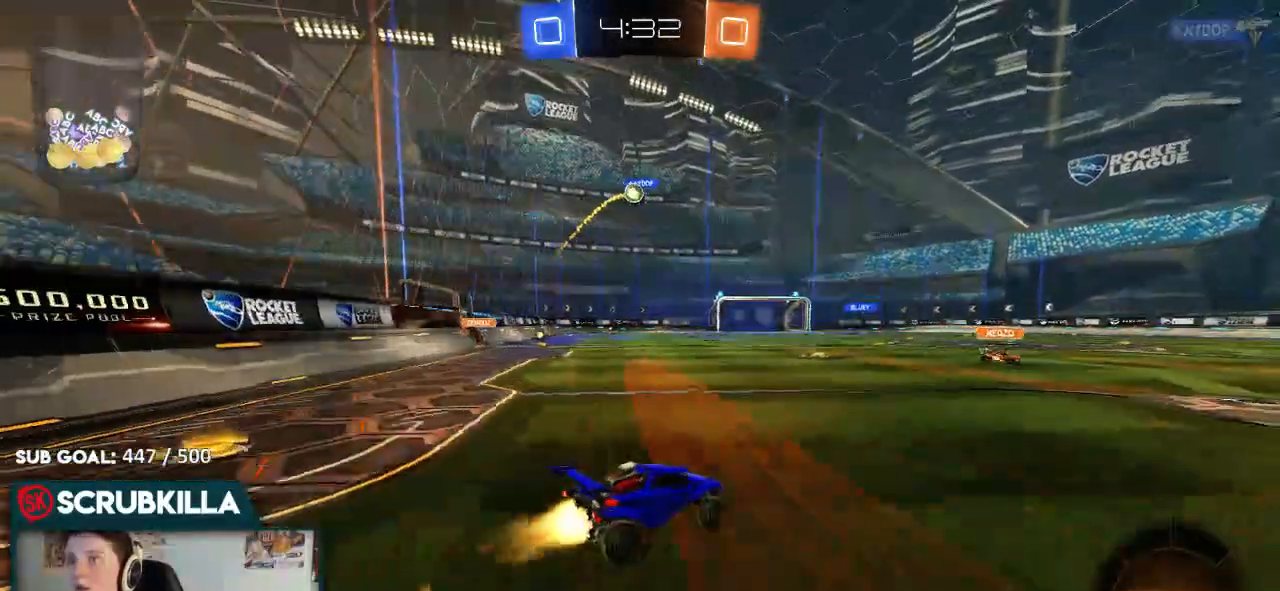
{"dt_ms": 500, "buttons": [], "left_stick": "left", "right_stick": "center"}
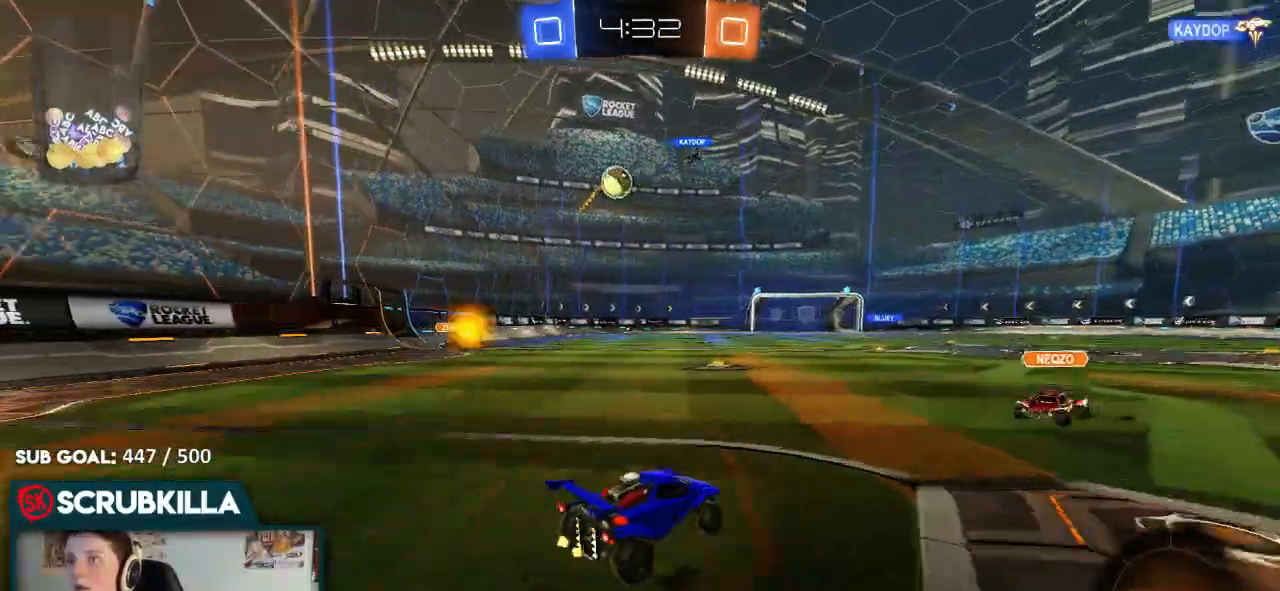
{"dt_ms": 500, "buttons": ["R2"], "left_stick": "left", "right_stick": "center", "events": [[50, "L2", "down"], [217, "L2", "up"], [217, "R2", "down"]]}
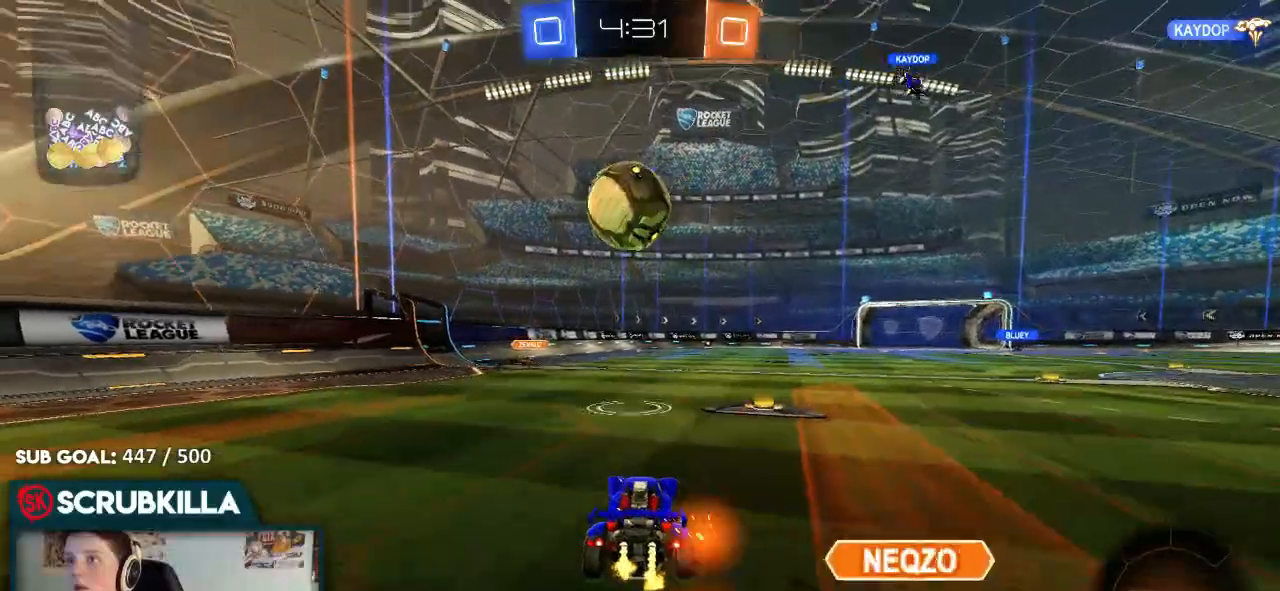
{"dt_ms": 500, "buttons": ["R2"], "left_stick": "center", "right_stick": "center", "events": [[100, "left_stick", "center"], [250, "R2", "up"], [400, "R2", "down"]]}
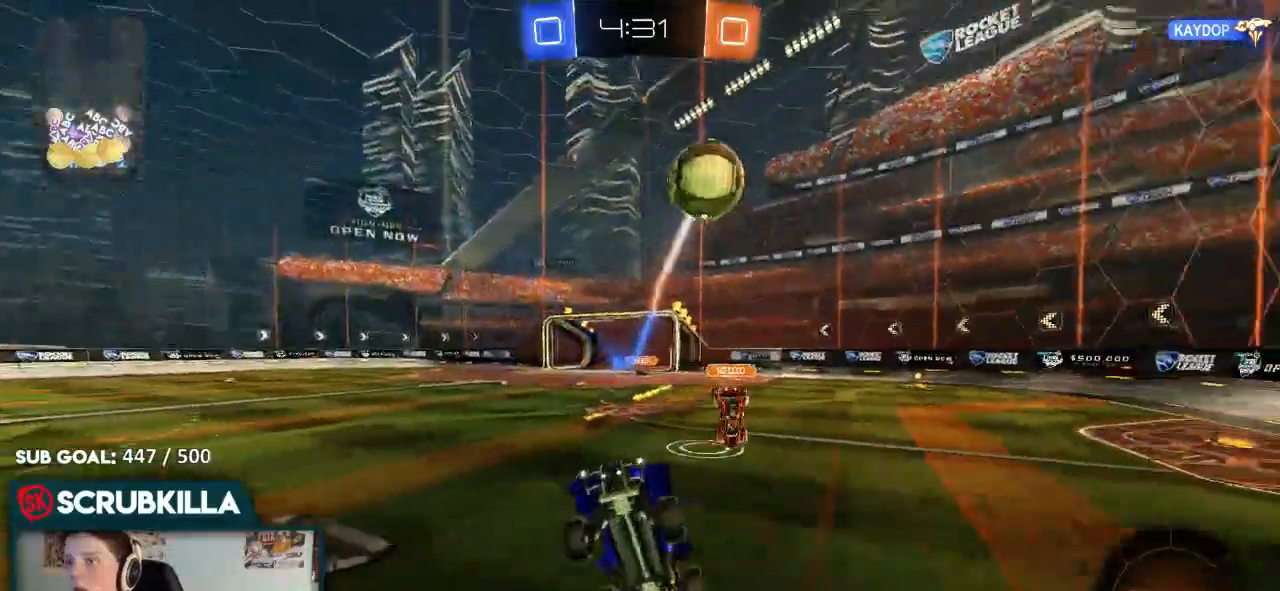
{"dt_ms": 500, "buttons": ["X", "R2"], "left_stick": "up-left", "right_stick": "center", "events": [[167, "left_stick", "up-left"], [500, "X", "down"]]}
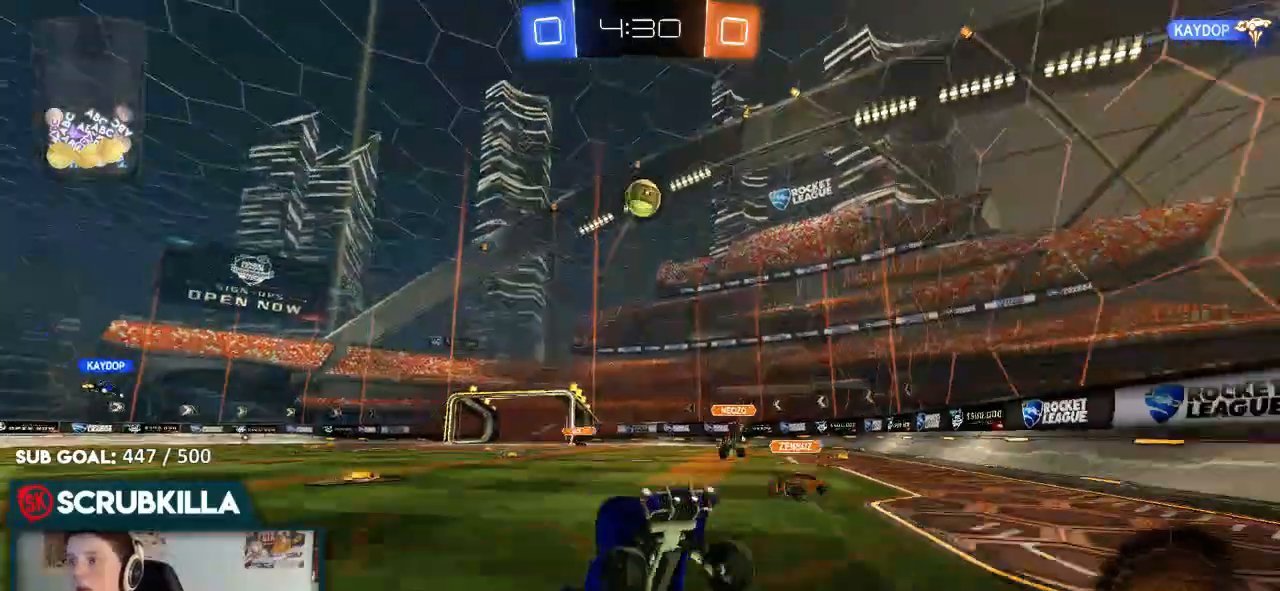
{"dt_ms": 500, "buttons": ["R2"], "left_stick": "left", "right_stick": "center", "events": [[33, "left_stick", "left"], [183, "X", "up"], [350, "X", "down"], [400, "X", "up"]]}
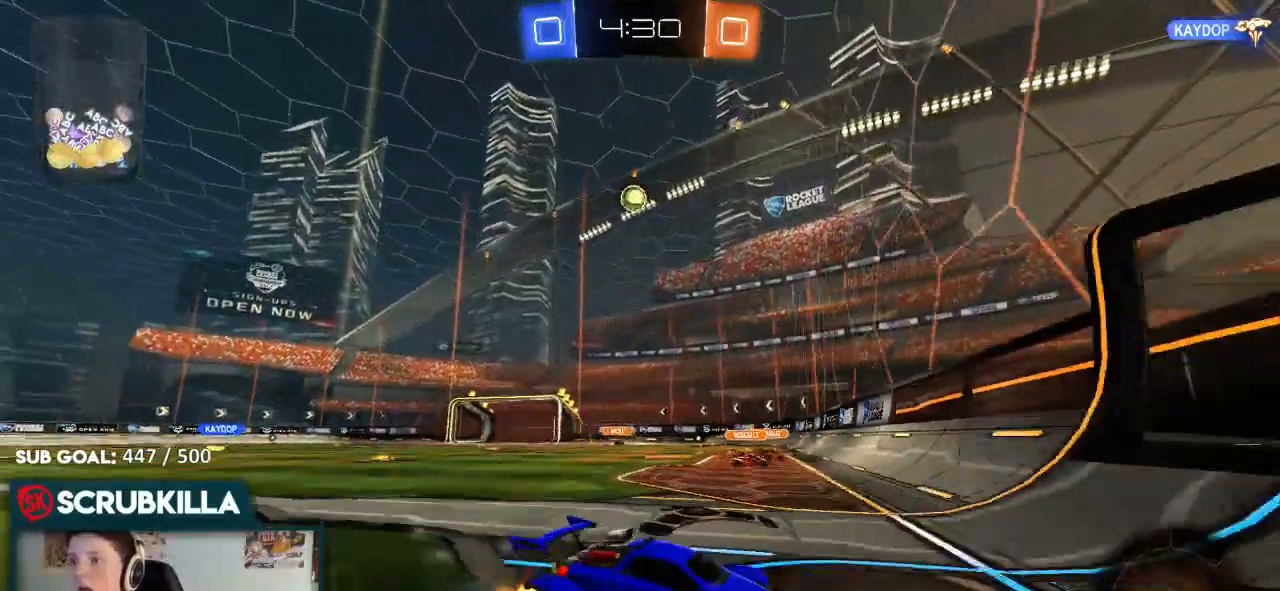
{"dt_ms": 500, "buttons": ["B", "R2"], "left_stick": "center", "right_stick": "center", "events": [[133, "B", "down"], [417, "left_stick", "center"]]}
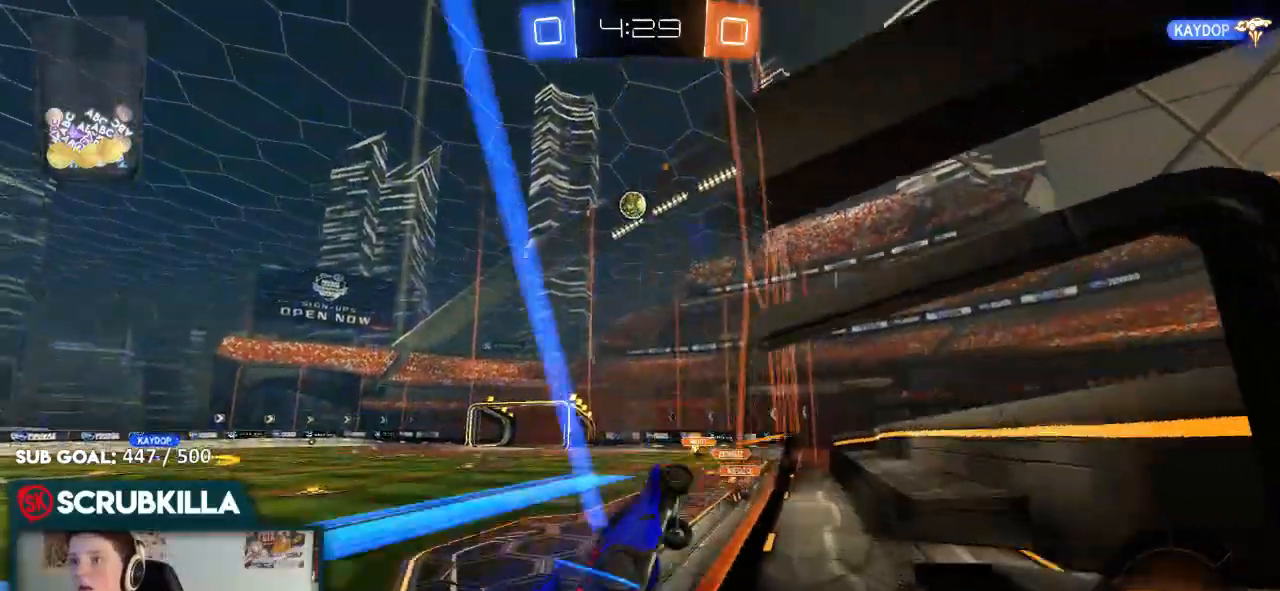
{"dt_ms": 500, "buttons": ["B", "R2"], "left_stick": "center", "right_stick": "center", "events": [[83, "left_stick", "down-left"], [283, "left_stick", "center"]]}
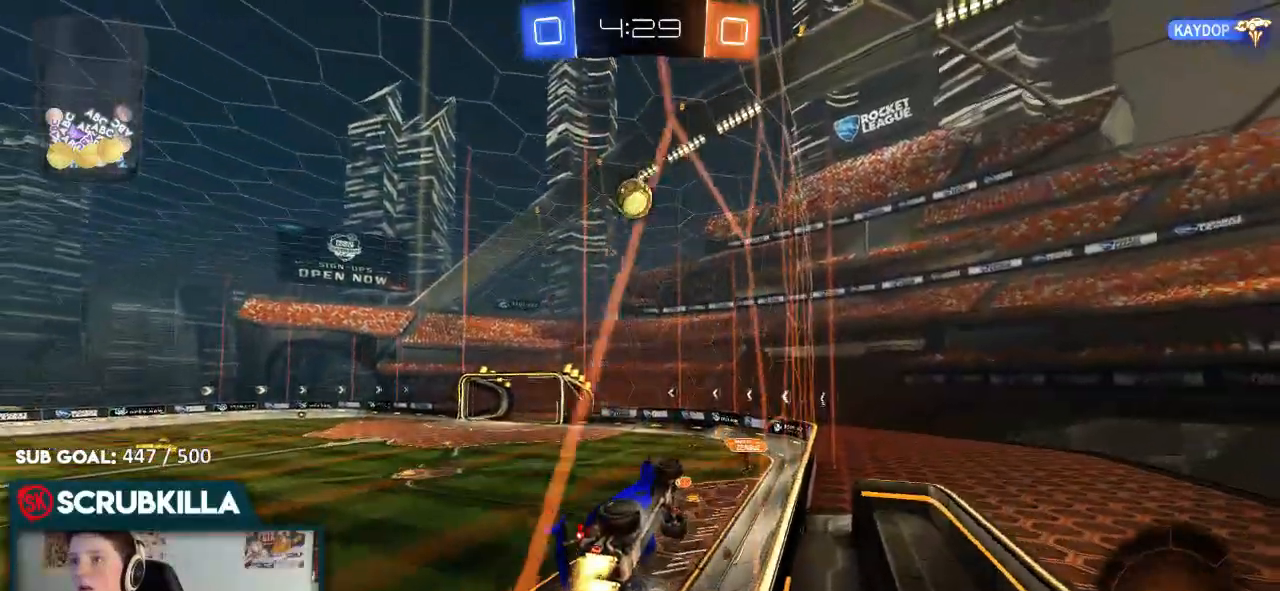
{"dt_ms": 500, "buttons": ["R2"], "left_stick": "center", "right_stick": "center", "events": [[33, "left_stick", "down-left"], [83, "B", "up"], [233, "left_stick", "center"]]}
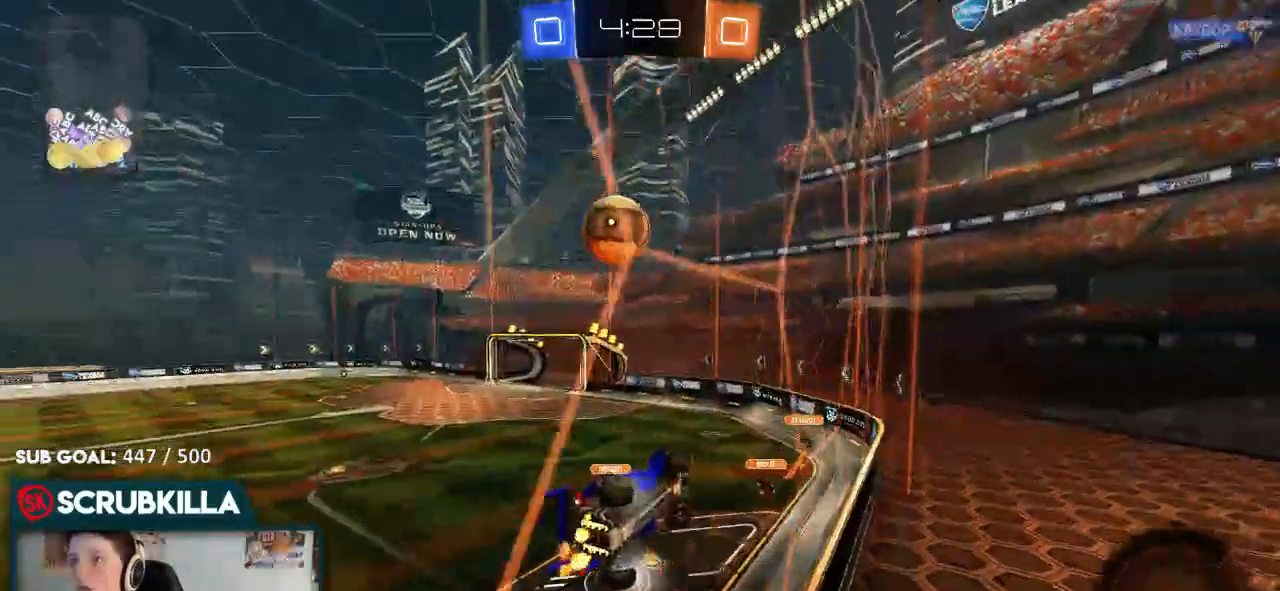
{"dt_ms": 1000, "buttons": ["R2"], "left_stick": "left", "right_stick": "center"}
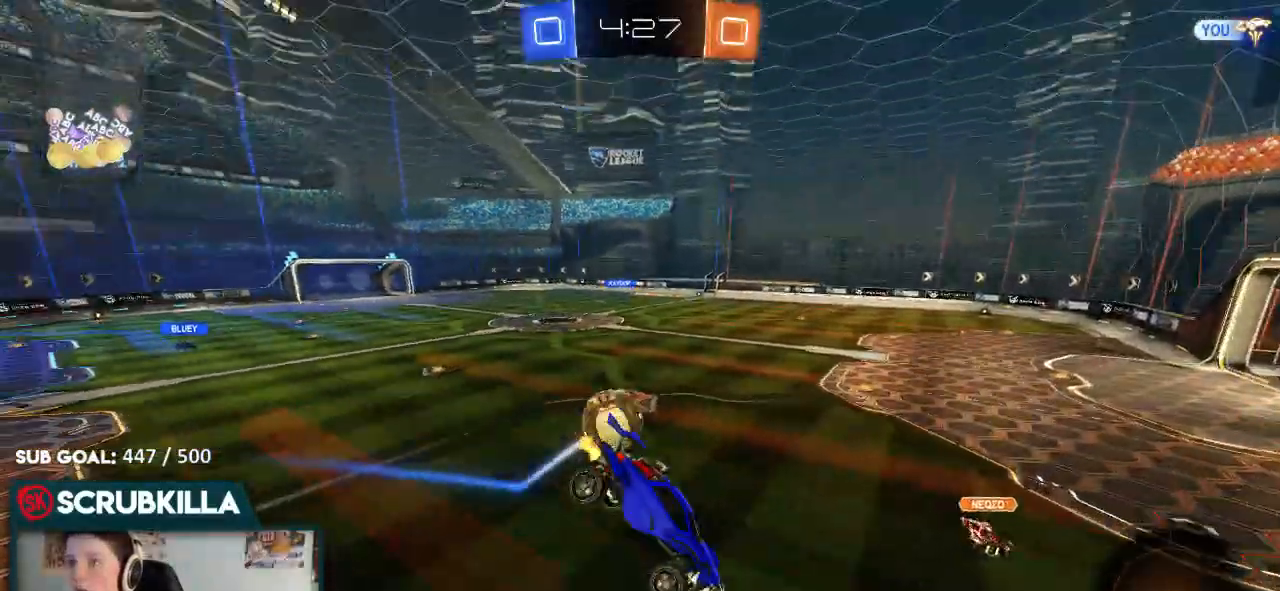
{"dt_ms": 500, "buttons": ["R2"], "left_stick": "center", "right_stick": "center", "events": [[200, "left_stick", "down-right"], [483, "left_stick", "center"]]}
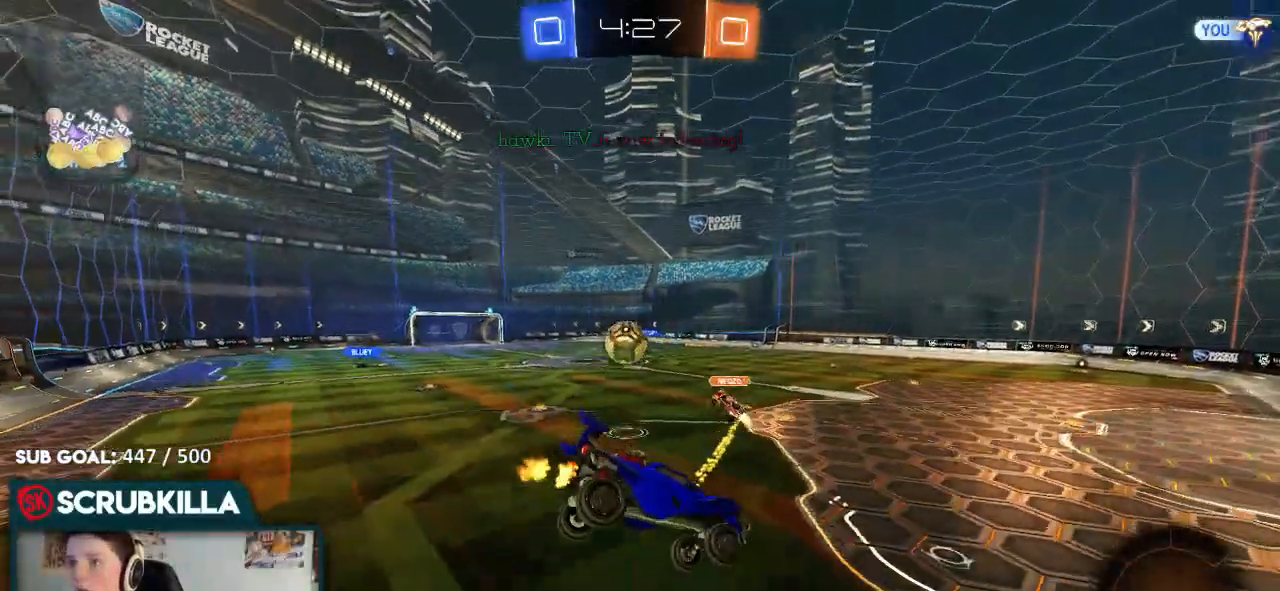
{"dt_ms": 500, "buttons": ["R2"], "left_stick": "up", "right_stick": "center", "events": [[200, "left_stick", "up-right"], [433, "left_stick", "up"]]}
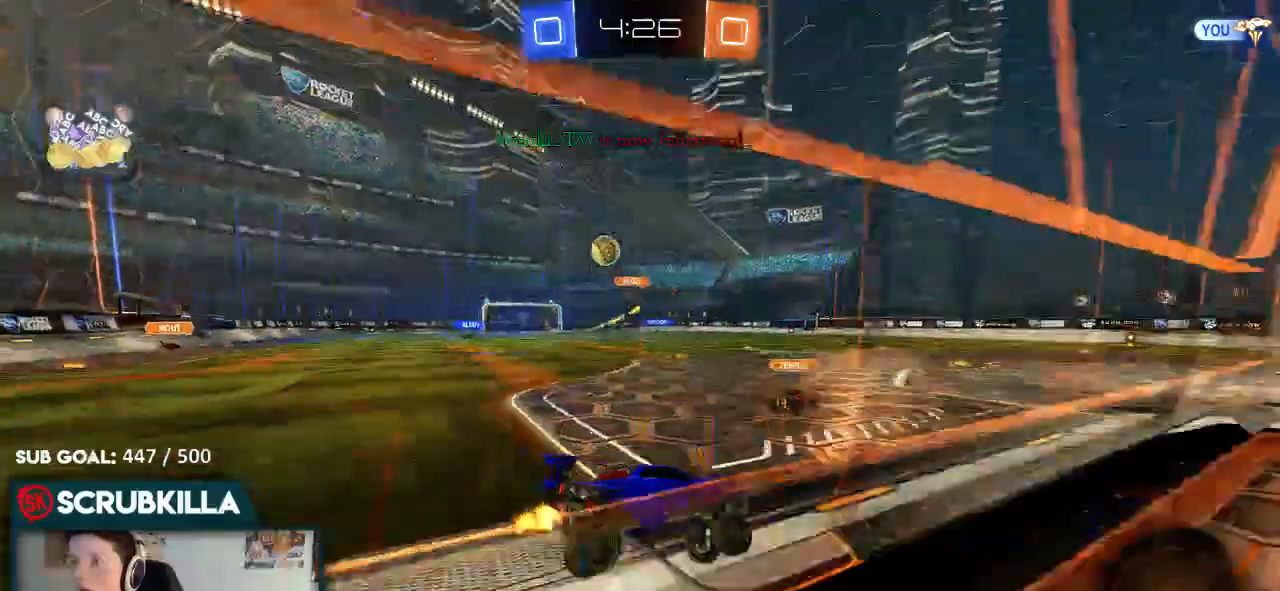
{"dt_ms": 500, "buttons": ["A", "B", "R2"], "left_stick": "up-left", "right_stick": "center", "events": [[117, "B", "down"], [117, "Y", "down"], [117, "left_stick", "center"], [183, "Y", "up"], [283, "A", "down"], [383, "A", "up"], [383, "left_stick", "up-left"], [483, "A", "down"]]}
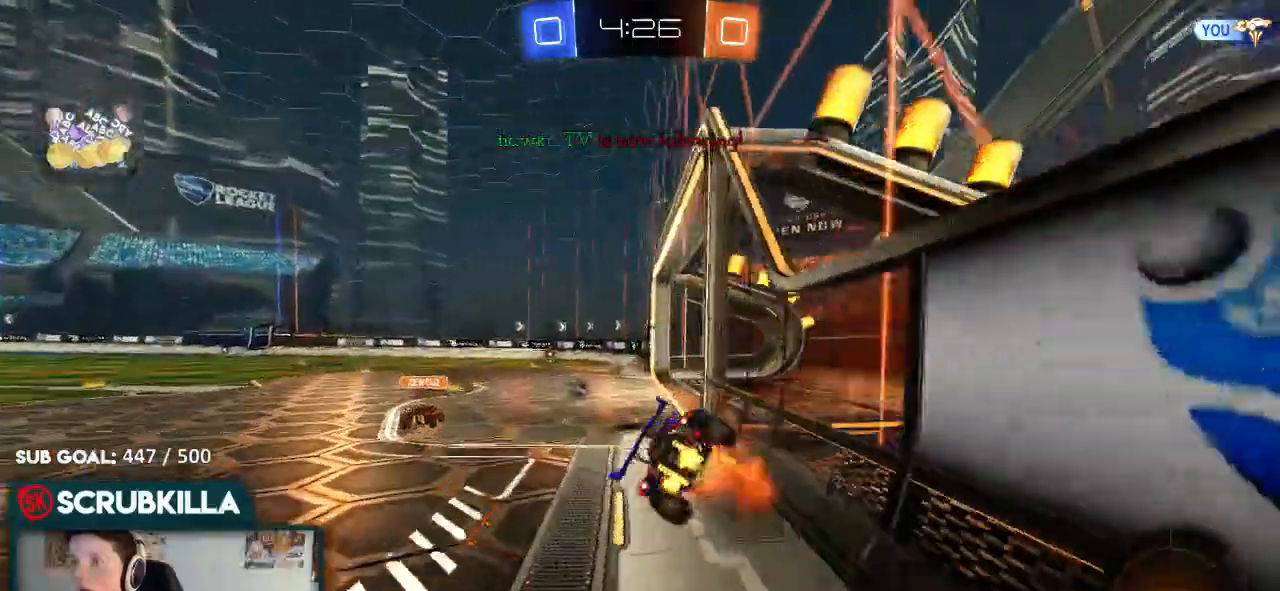
{"dt_ms": 500, "buttons": ["R2"], "left_stick": "center", "right_stick": "center", "events": [[150, "A", "up"], [150, "B", "up"], [183, "Y", "down"], [183, "left_stick", "center"], [300, "Y", "up"]]}
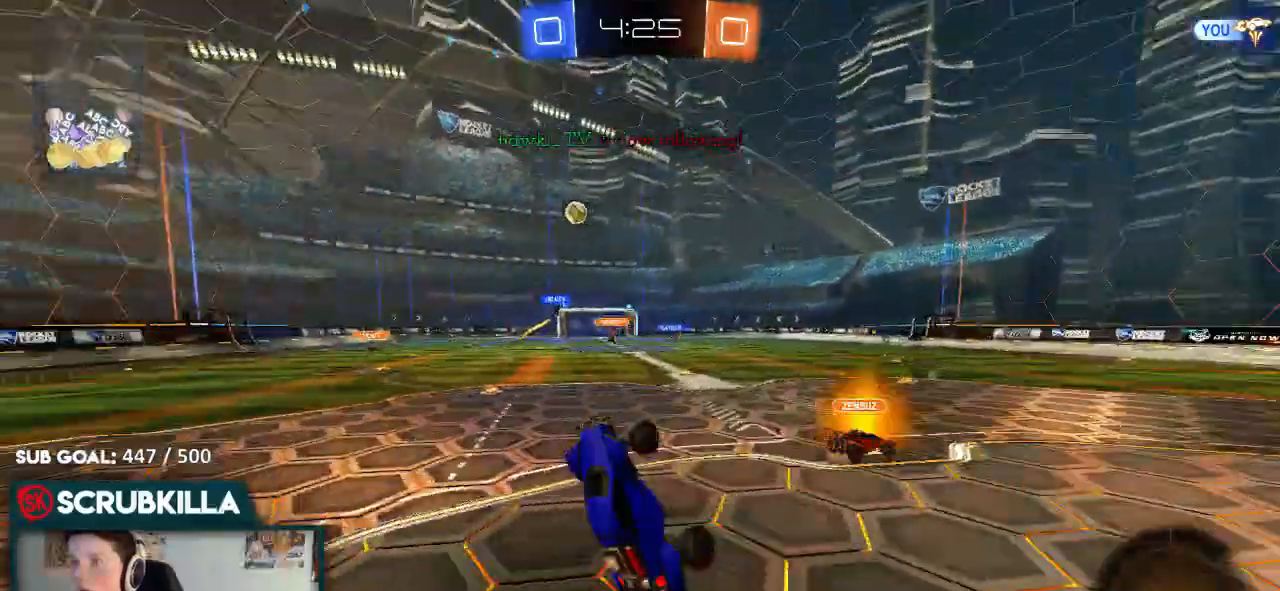
{"dt_ms": 500, "buttons": ["R2"], "left_stick": "down", "right_stick": "center", "events": [[167, "X", "down"], [167, "left_stick", "down-right"], [317, "X", "up"], [333, "left_stick", "down"]]}
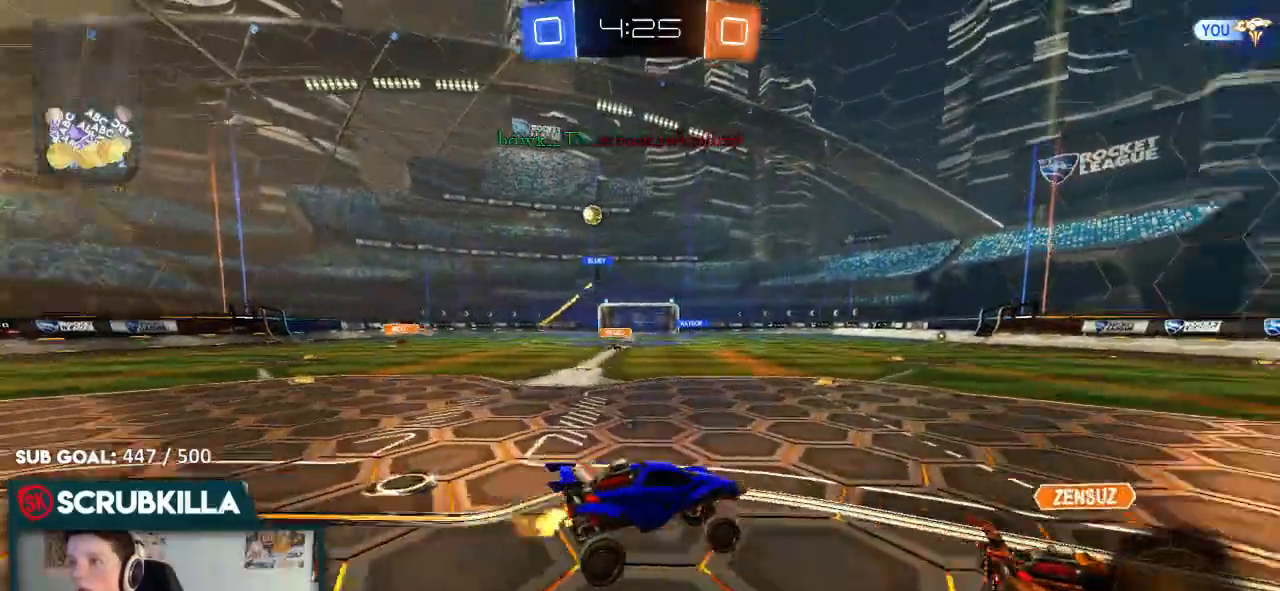
{"dt_ms": 500, "buttons": ["Y", "R2"], "left_stick": "right", "right_stick": "center", "events": [[33, "Y", "down"], [167, "Y", "up"], [233, "left_stick", "center"], [333, "Y", "down"], [500, "left_stick", "right"]]}